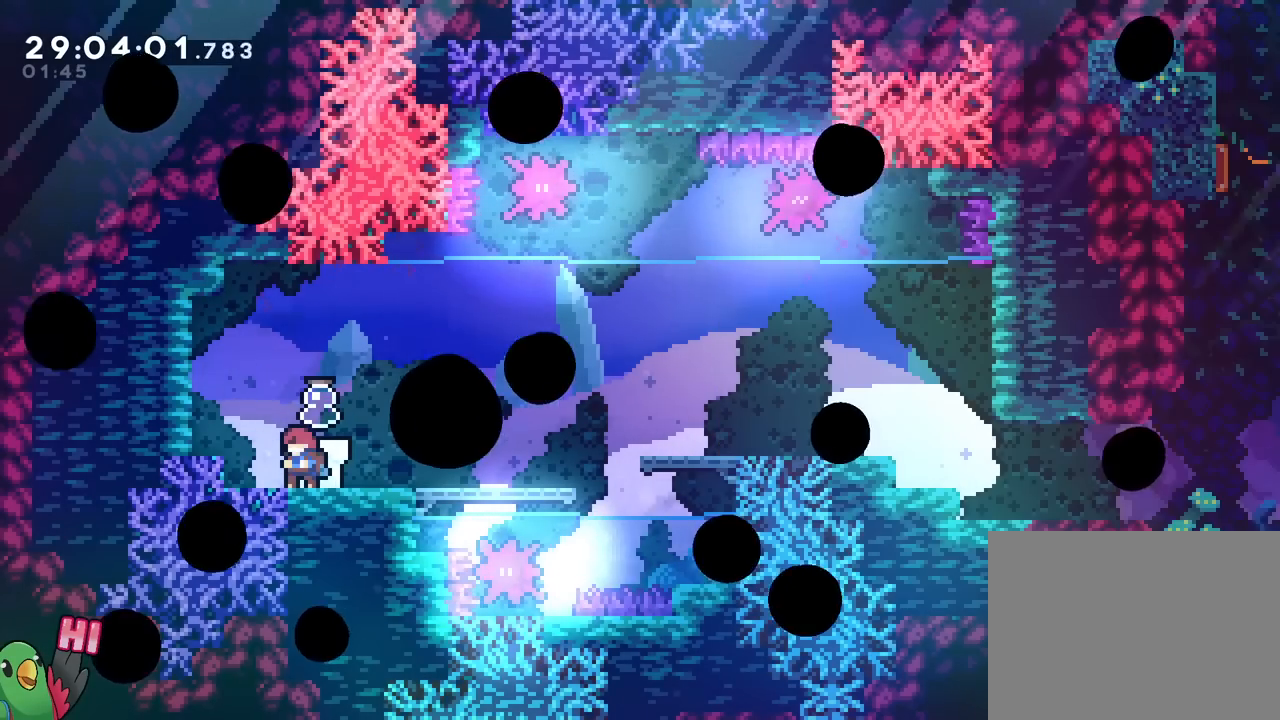
Gameplay with a controller (Nintendo layout); each line is a JSON object with the inputs held at the frame after it. "events" lists button and stick changes between this image and that frame as [ms after this image, input, new state], when the widget could be followed in between. Not read: HOME L3 R1 R3 START.
{"buttons": ["B", "Y", "L2"], "left_stick": "right", "right_stick": "center", "events": [[183, "B", "down"], [183, "L2", "down"], [183, "left_stick", "right"], [367, "Y", "down"]]}
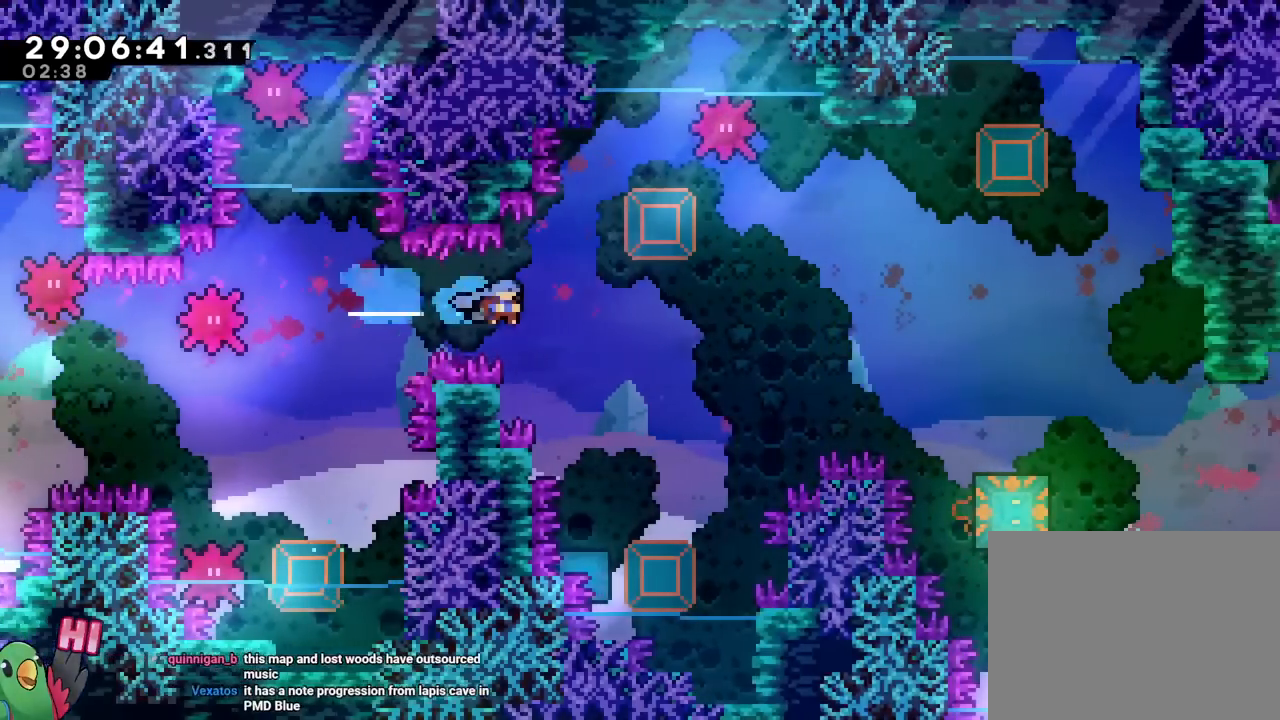
{"buttons": ["B", "L2"], "left_stick": "center", "right_stick": "center", "events": [[34, "Y", "up"], [167, "left_stick", "center"]]}
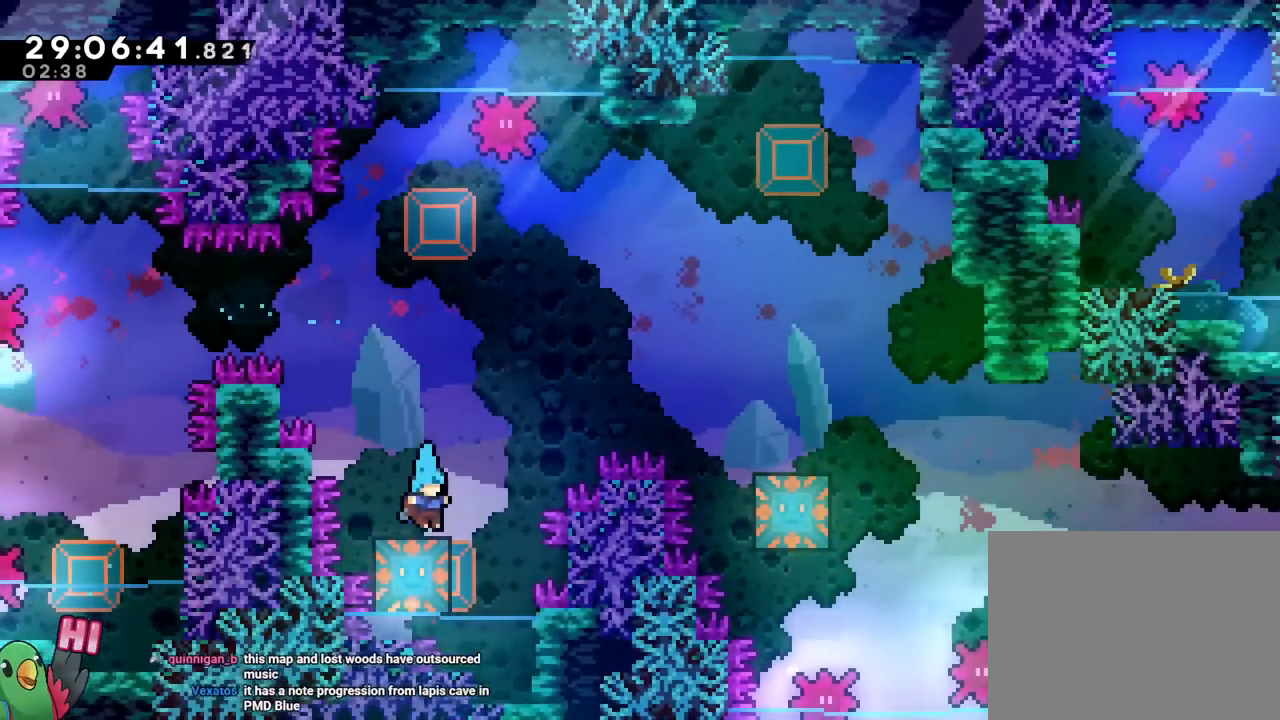
{"buttons": ["B", "L2"], "left_stick": "right", "right_stick": "center", "events": [[133, "left_stick", "right"]]}
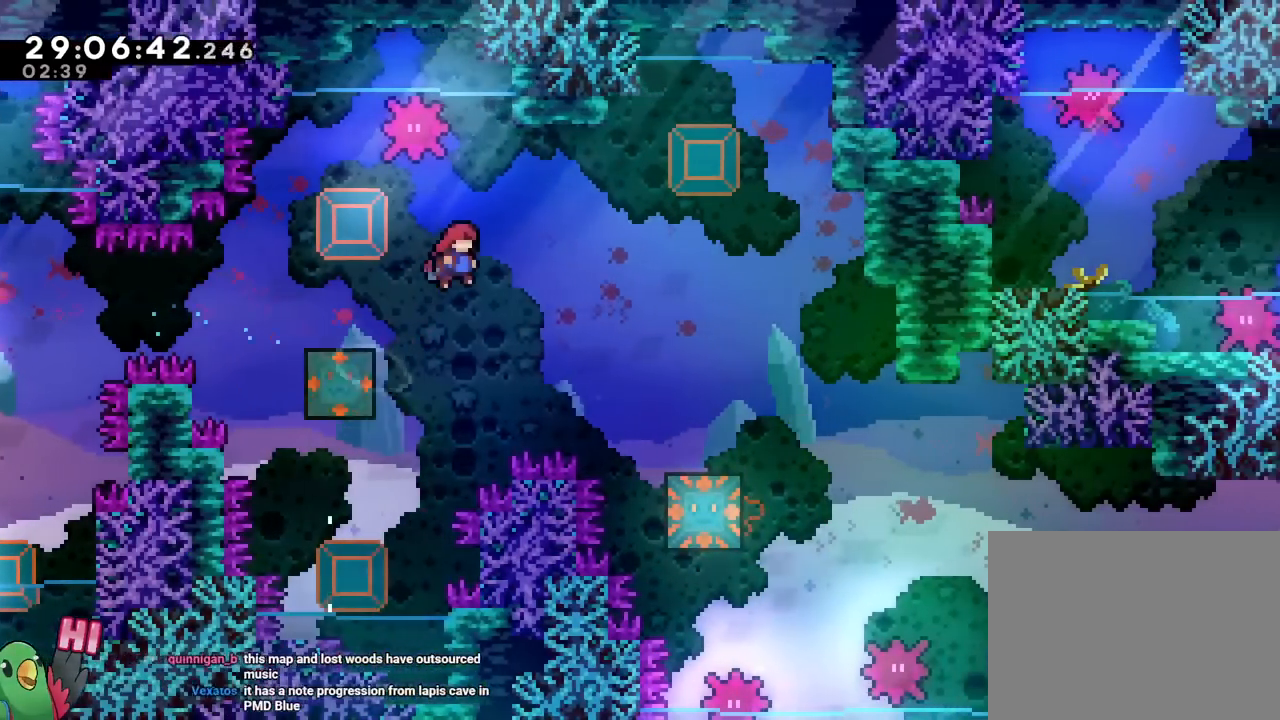
{"buttons": ["B", "Y", "L2"], "left_stick": "up-right", "right_stick": "center"}